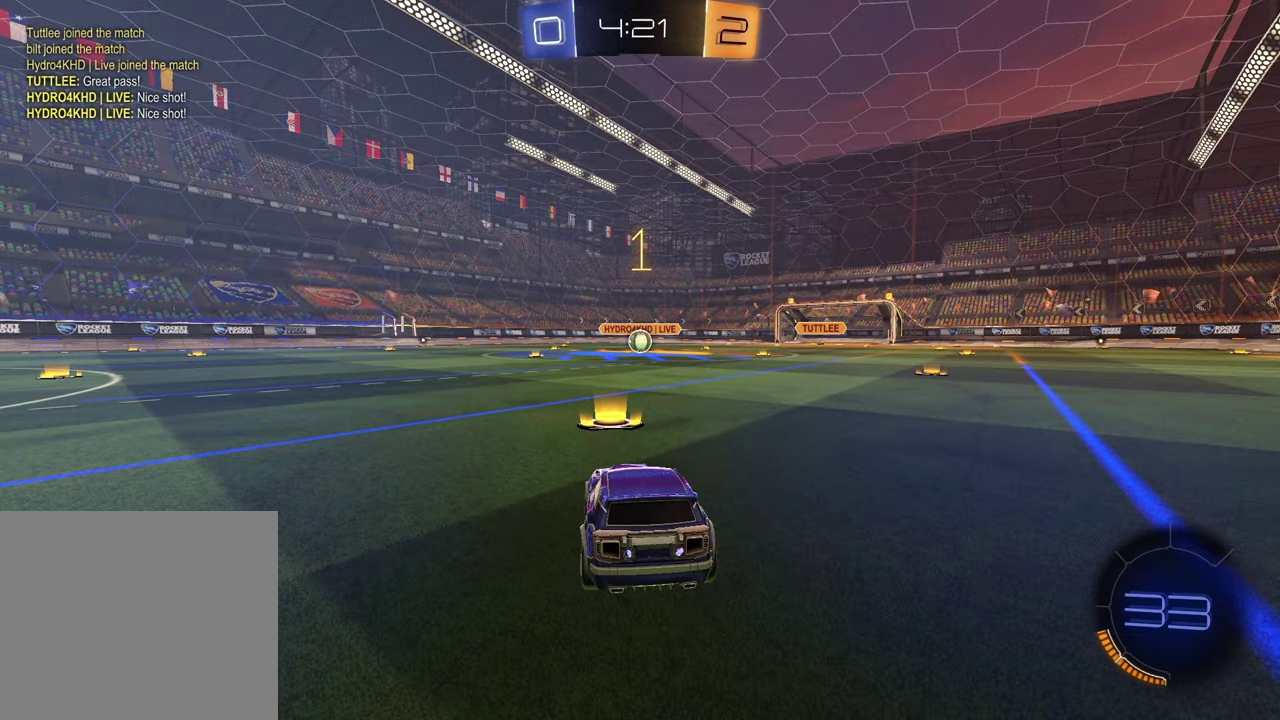
Gameplay with a controller (PlayStation layout); each line is a JSON object with the inputs held at the frame after it. "events" lists button and stick changes between this image and that frame as [ms after this image, input, new state], when the widget could be followed in between.
{"buttons": ["R1", "R2"], "left_stick": "up-left", "right_stick": "center", "events": [[467, "left_stick", "up-left"]]}
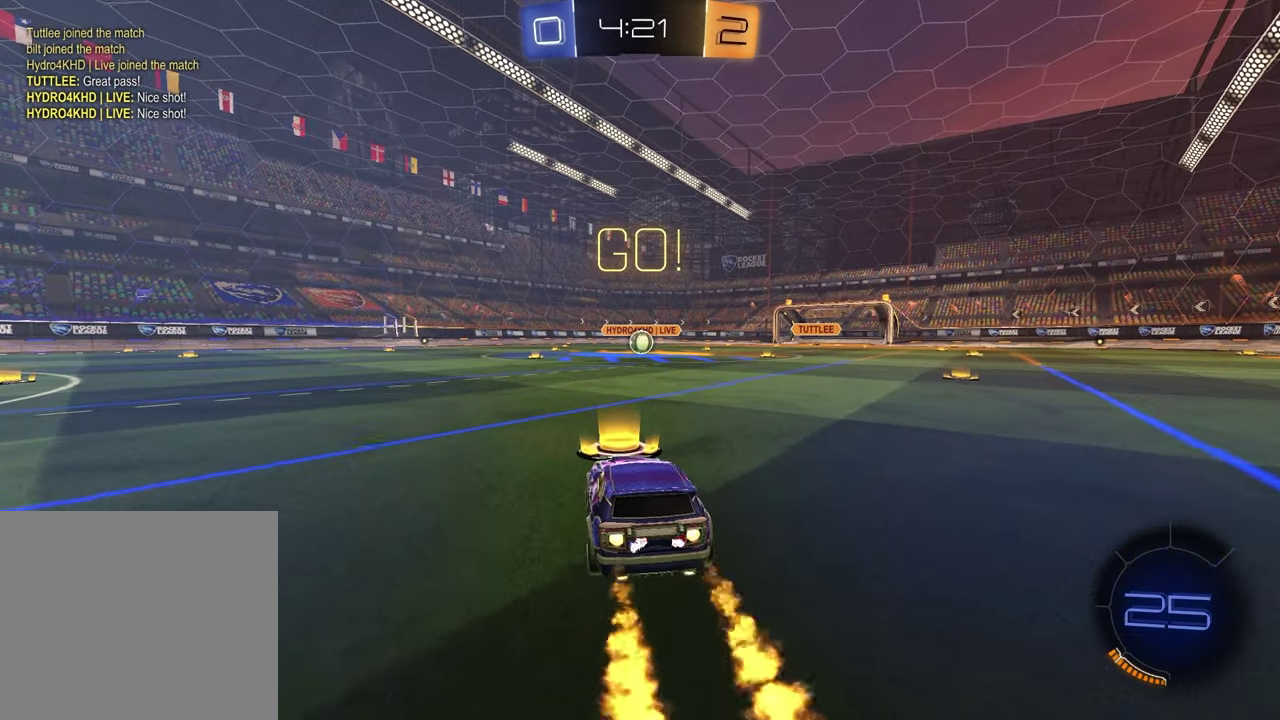
{"buttons": ["SQUARE", "R1", "R2"], "left_stick": "down-right", "right_stick": "center"}
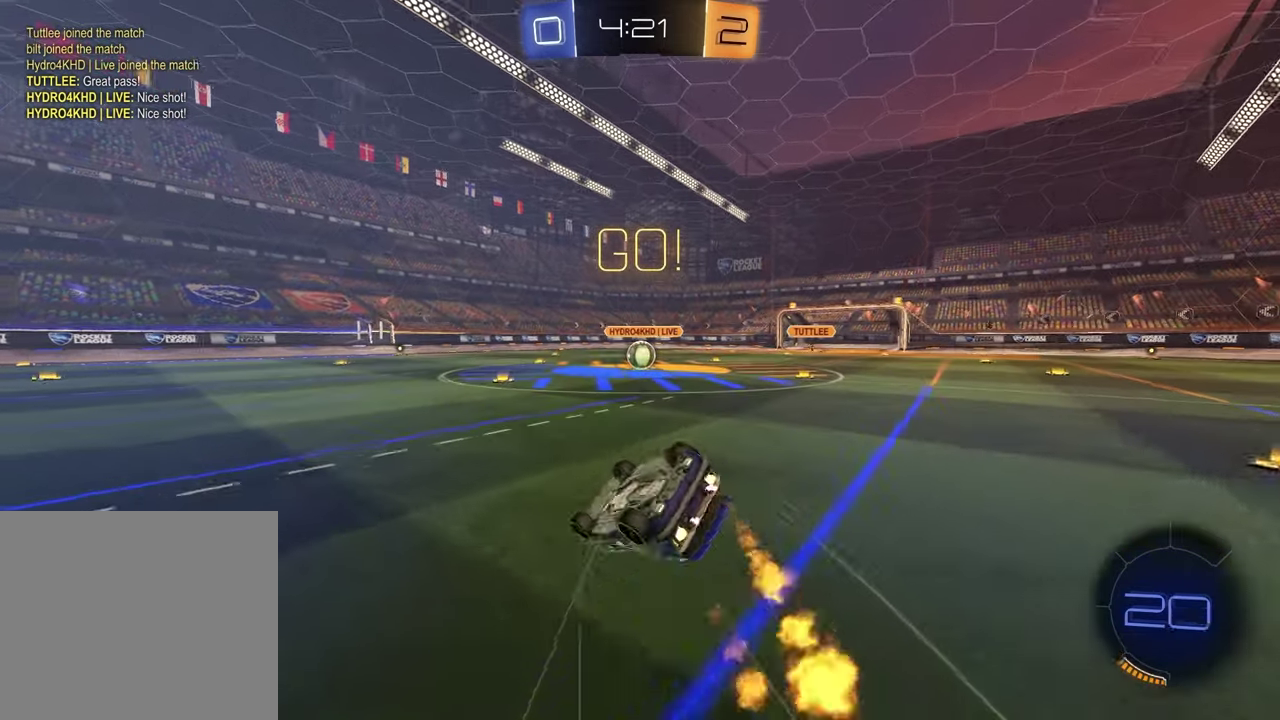
{"buttons": ["R2"], "left_stick": "center", "right_stick": "center", "events": [[417, "SQUARE", "up"], [450, "left_stick", "center"], [483, "R1", "up"]]}
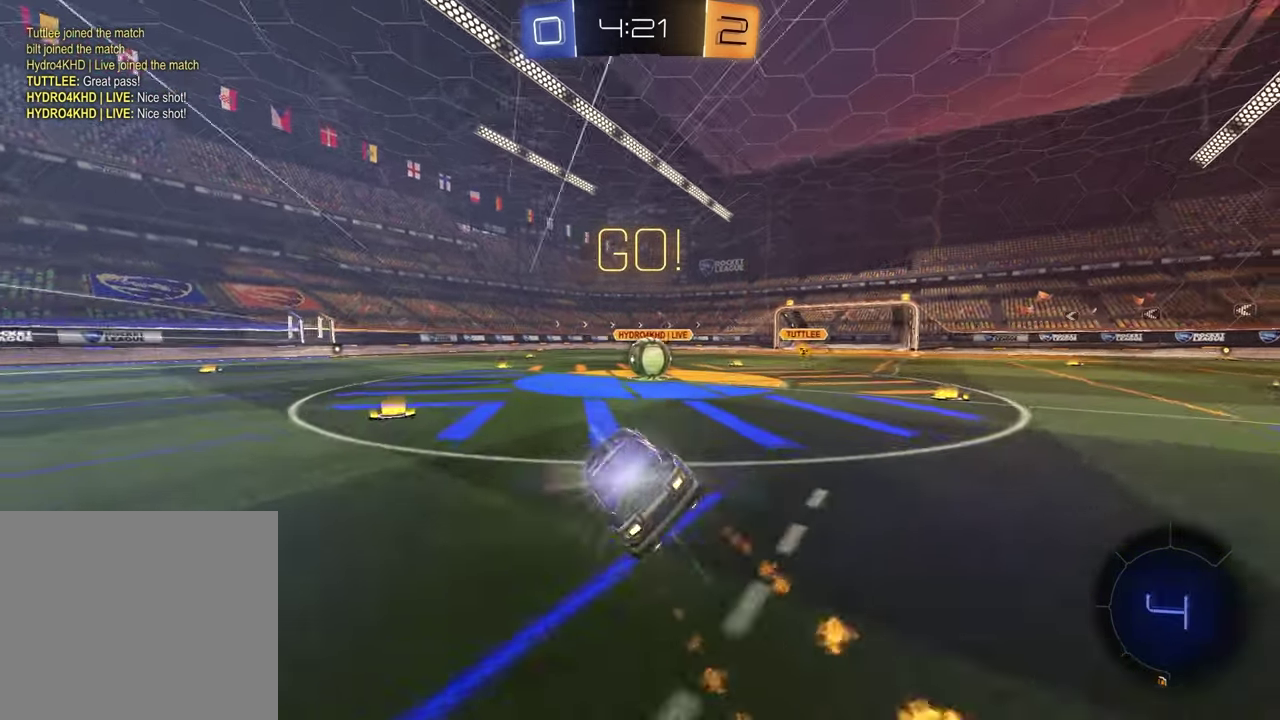
{"buttons": ["L1", "R2"], "left_stick": "up-left", "right_stick": "center", "events": [[133, "left_stick", "right"], [317, "left_stick", "up-right"], [333, "CROSS", "down"], [367, "left_stick", "center"], [450, "CROSS", "up"], [450, "L1", "down"], [467, "left_stick", "up-left"]]}
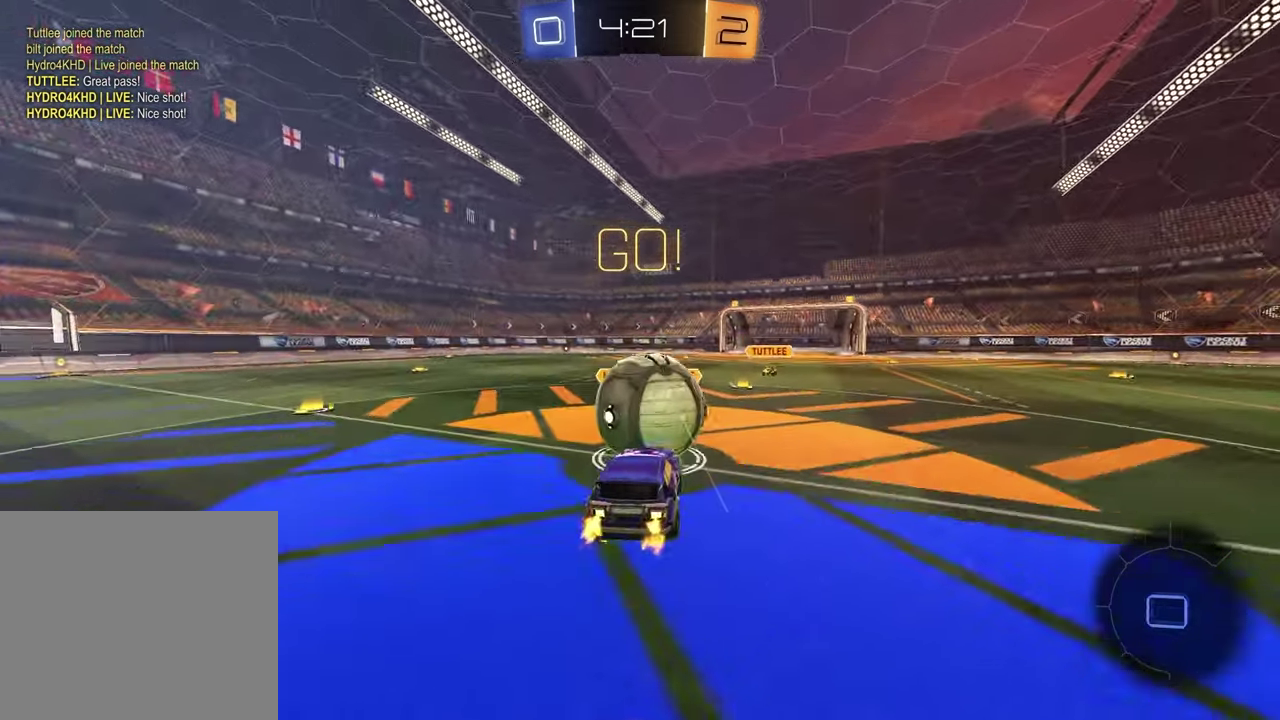
{"buttons": ["L1"], "left_stick": "down-right", "right_stick": "center", "events": [[50, "left_stick", "down-right"], [67, "CROSS", "down"], [167, "left_stick", "up-left"], [250, "CROSS", "up"], [267, "left_stick", "down-left"], [317, "left_stick", "down"], [433, "R2", "up"], [433, "left_stick", "down-right"]]}
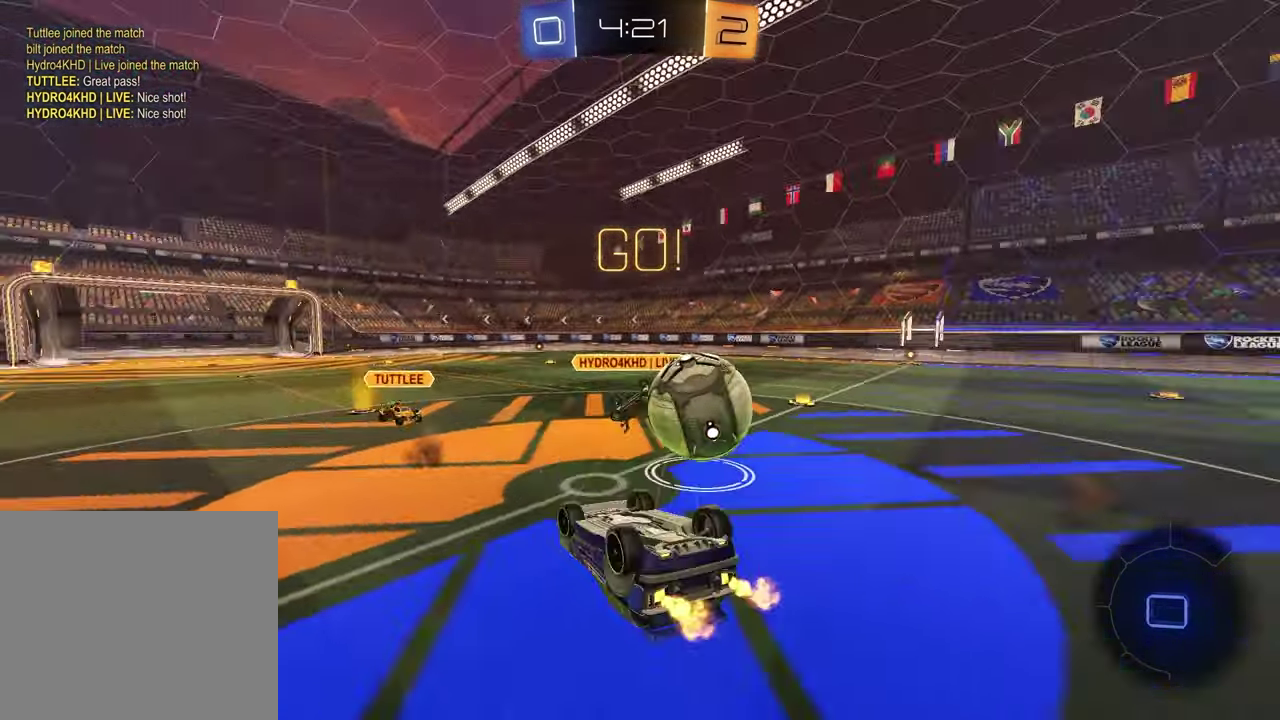
{"buttons": ["R2"], "left_stick": "left", "right_stick": "center", "events": [[50, "left_stick", "left"], [100, "left_stick", "up-left"], [250, "L1", "up"], [250, "R2", "down"], [483, "left_stick", "left"]]}
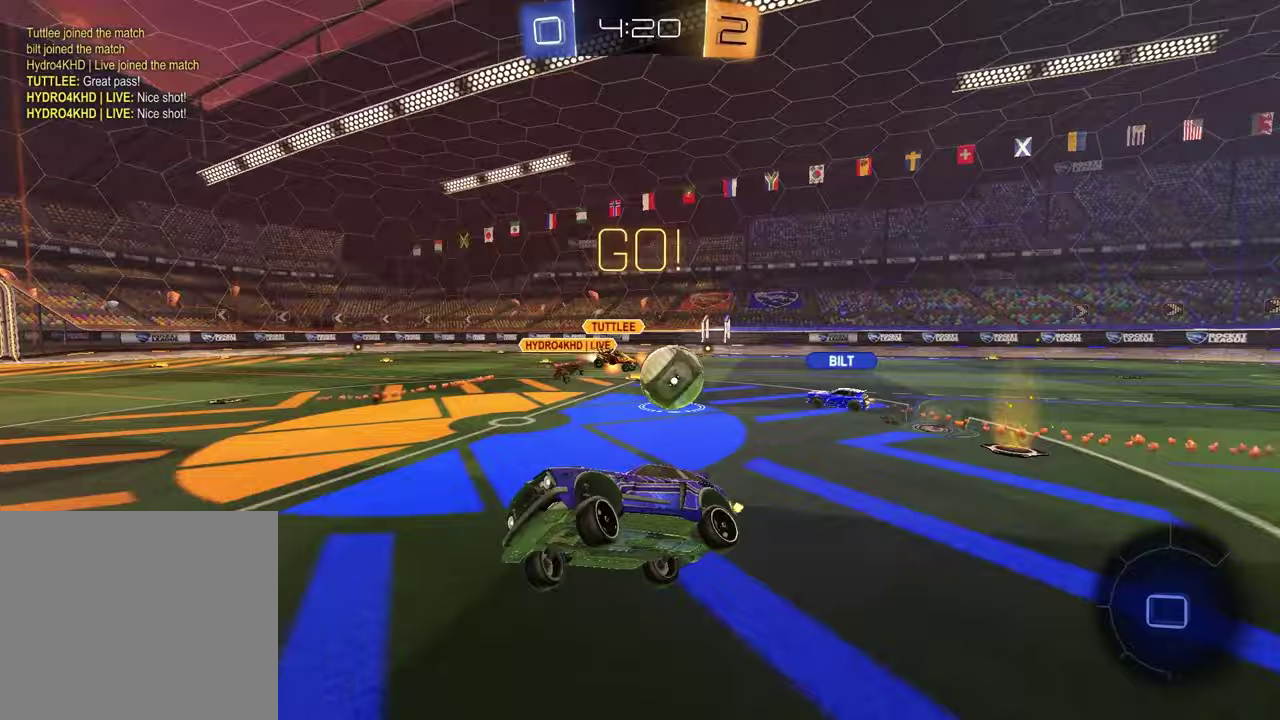
{"buttons": ["R2"], "left_stick": "right", "right_stick": "center", "events": [[433, "left_stick", "right"]]}